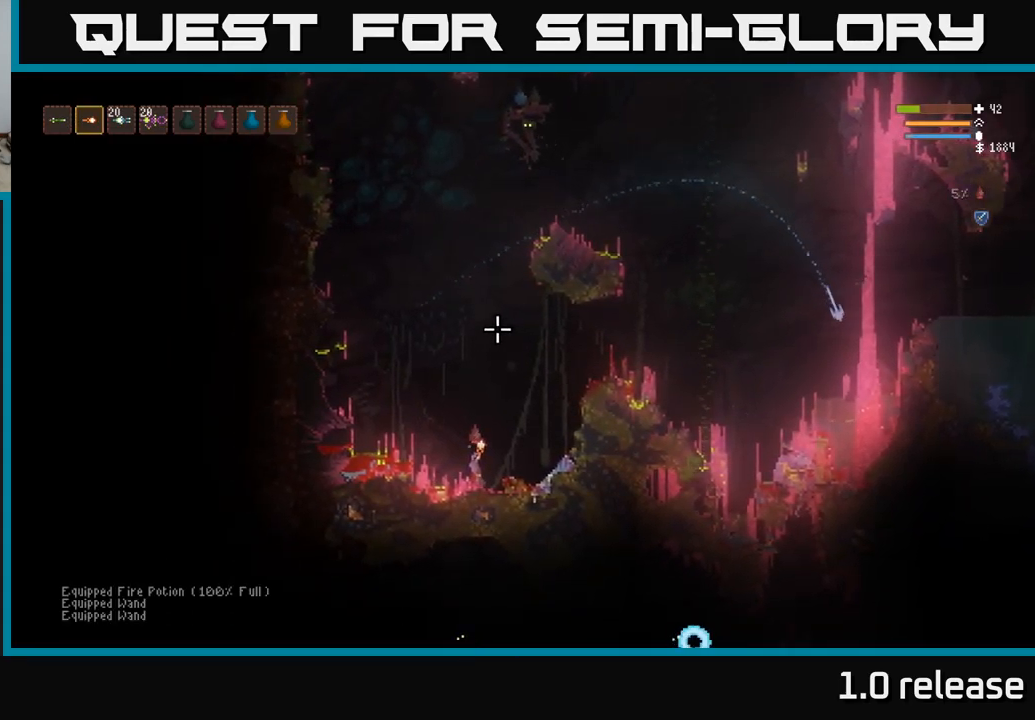
Gameplay with a controller (Xbox layout); each line is a JSON object with the inputs held at the frame after it. "events" lists button and stick changes between this image and that frame as [ms after this image, input, new state], when the widget could be followed in between. Not read: R3.
{"buttons": [], "left_stick": "center", "right_stick": "up", "events": [[17, "L2", "down"], [167, "R2", "down"], [217, "L2", "up"], [284, "R2", "up"]]}
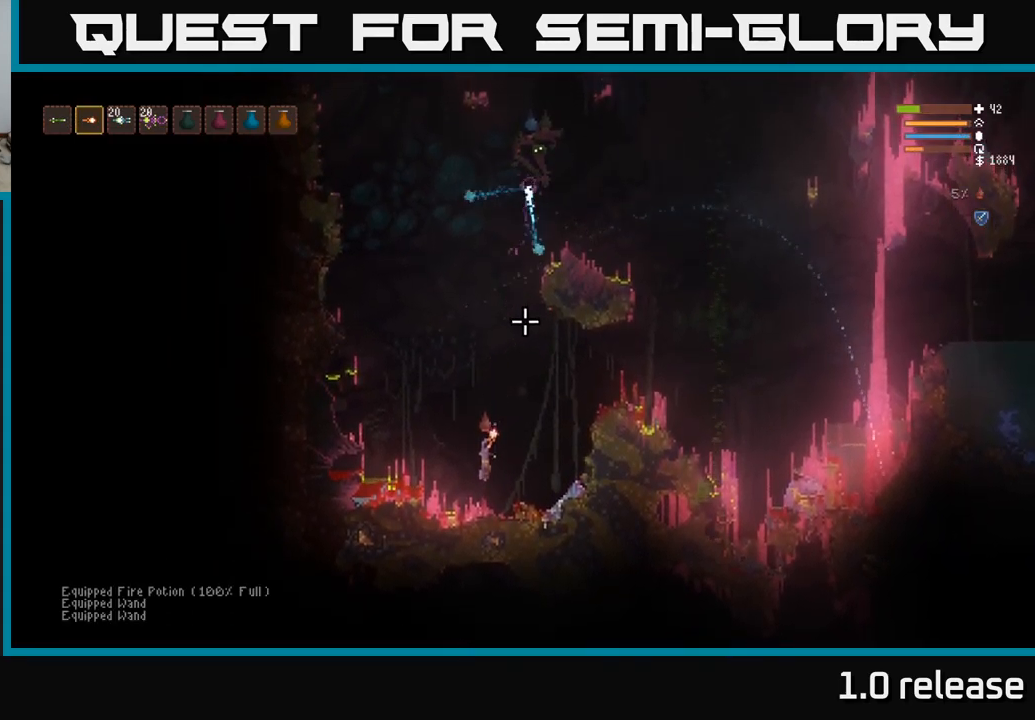
{"buttons": ["L2"], "left_stick": "right", "right_stick": "center", "events": [[417, "right_stick", "center"], [434, "left_stick", "right"], [500, "L2", "down"]]}
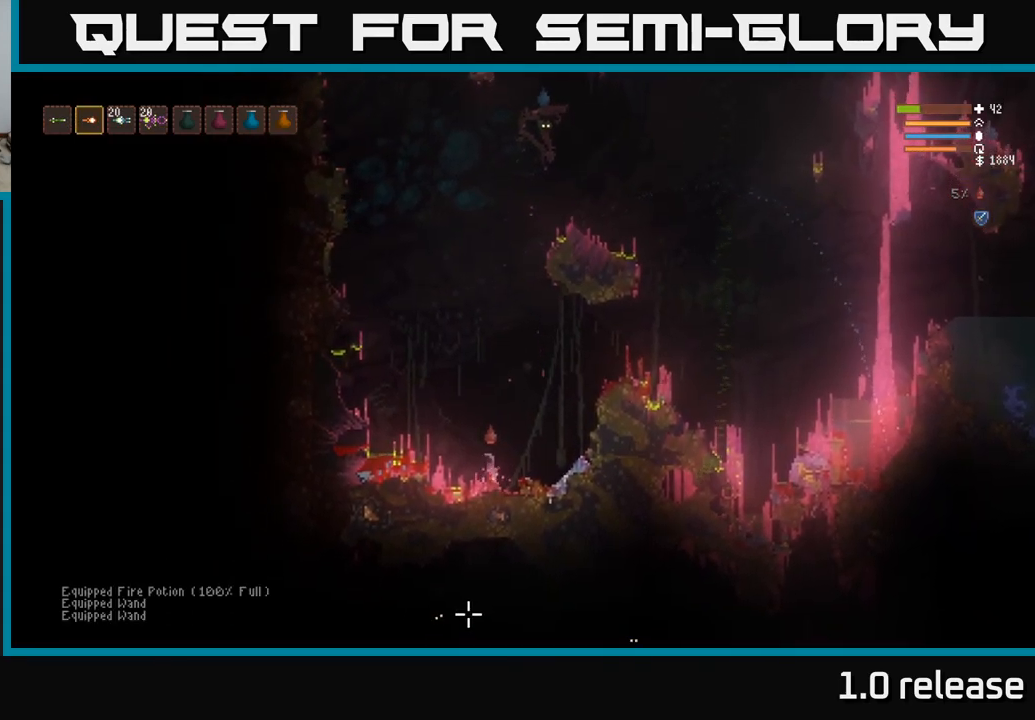
{"buttons": ["L2"], "left_stick": "right", "right_stick": "right", "events": [[67, "right_stick", "right"]]}
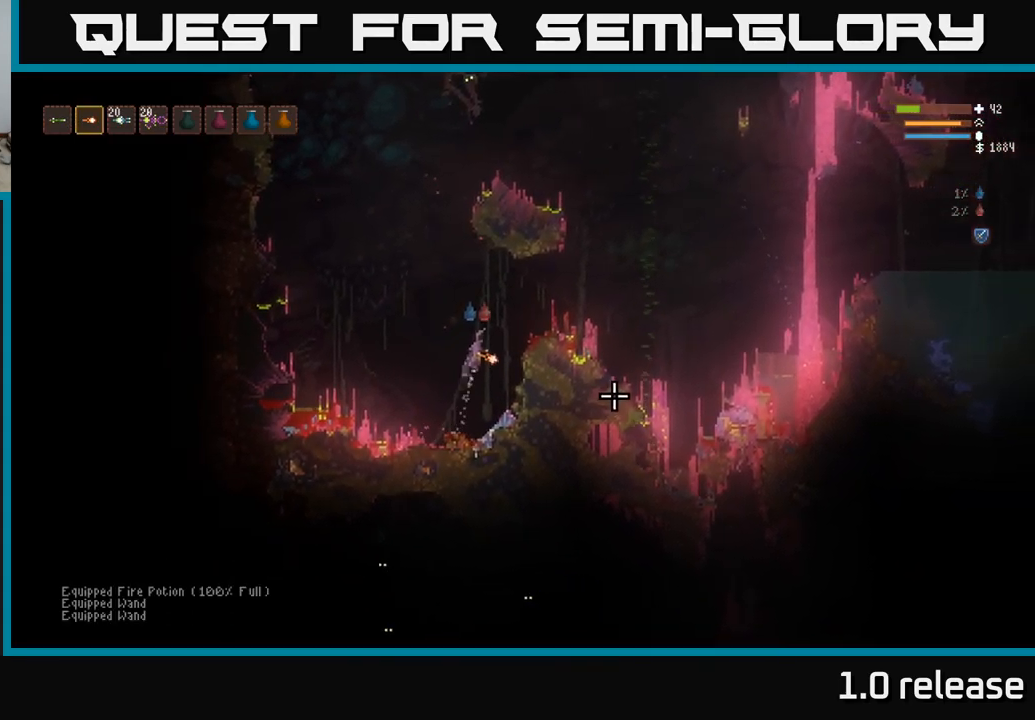
{"buttons": [], "left_stick": "left", "right_stick": "right", "events": [[34, "right_stick", "down-right"], [384, "L2", "up"], [400, "left_stick", "left"], [450, "right_stick", "right"]]}
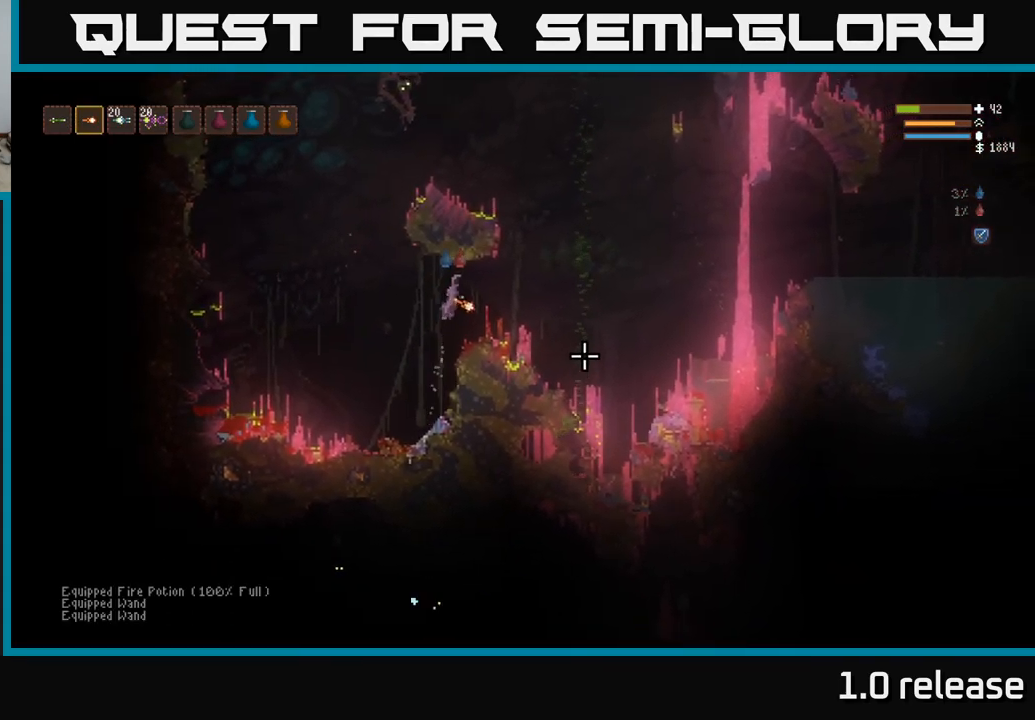
{"buttons": [], "left_stick": "left", "right_stick": "right", "events": [[17, "R2", "down"], [100, "R2", "up"]]}
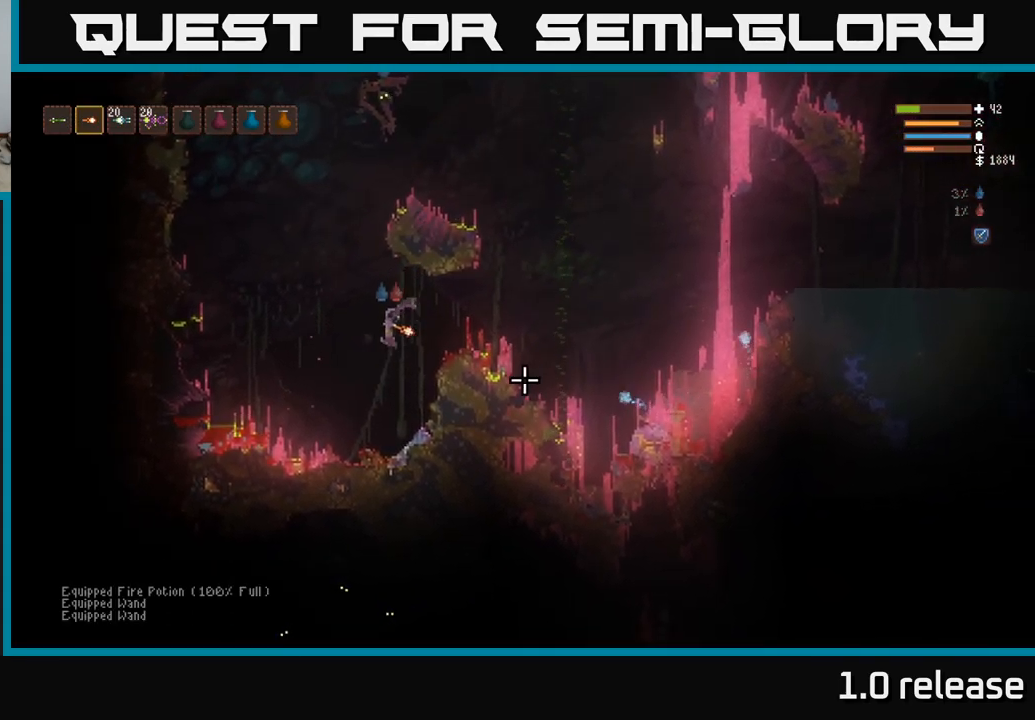
{"buttons": [], "left_stick": "center", "right_stick": "right", "events": [[50, "left_stick", "center"], [134, "left_stick", "right"], [284, "left_stick", "center"]]}
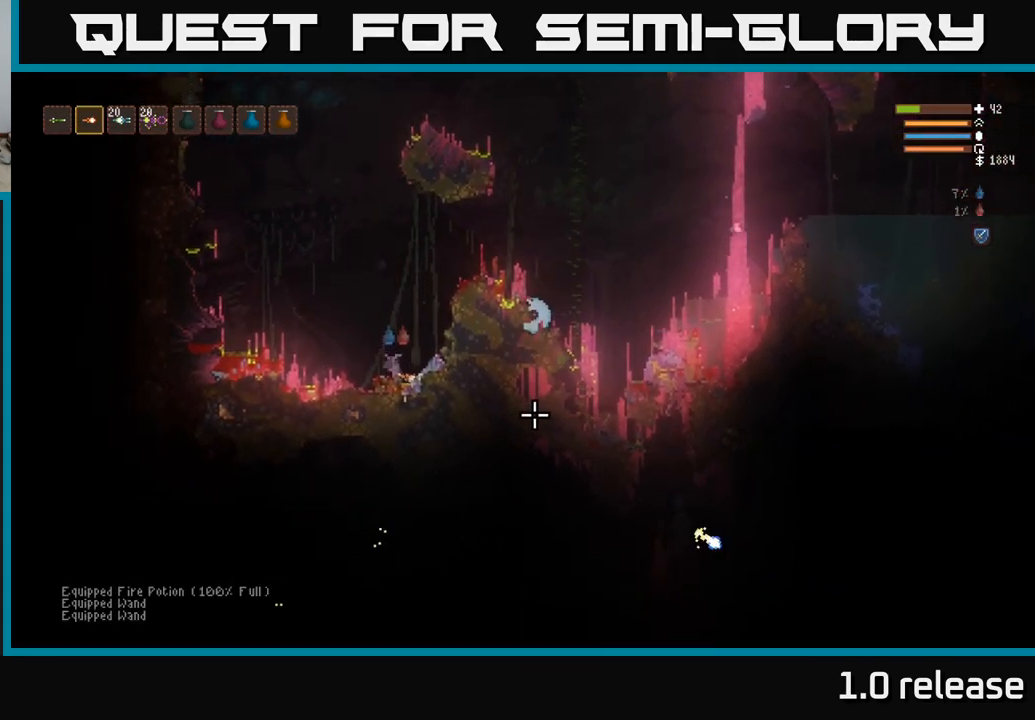
{"buttons": [], "left_stick": "center", "right_stick": "right", "events": []}
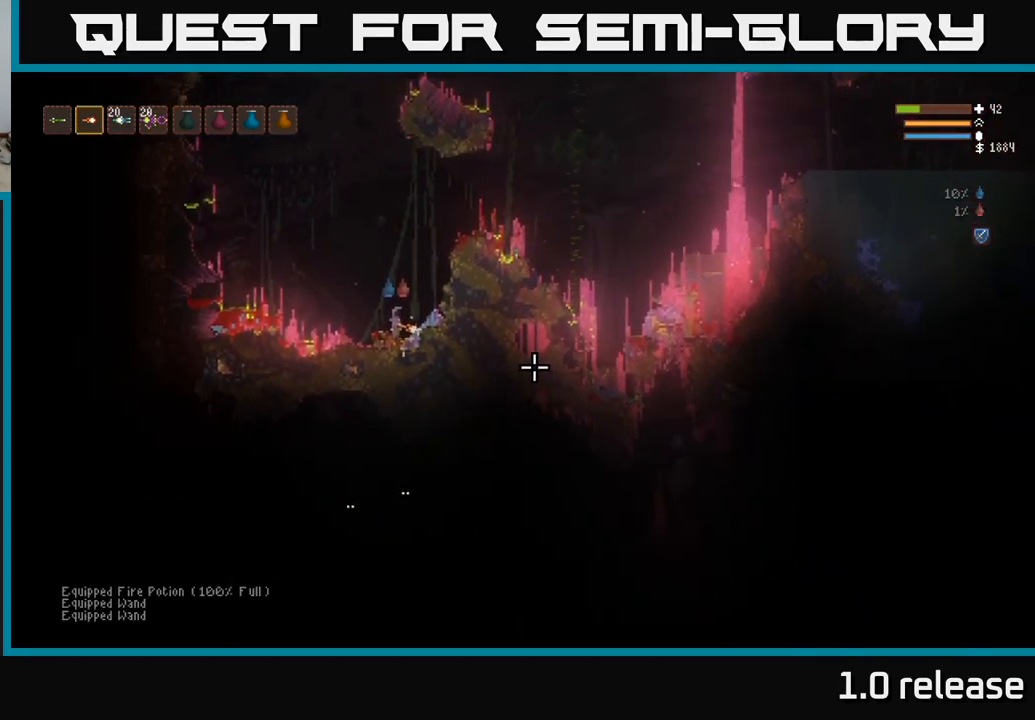
{"buttons": [], "left_stick": "center", "right_stick": "right", "events": []}
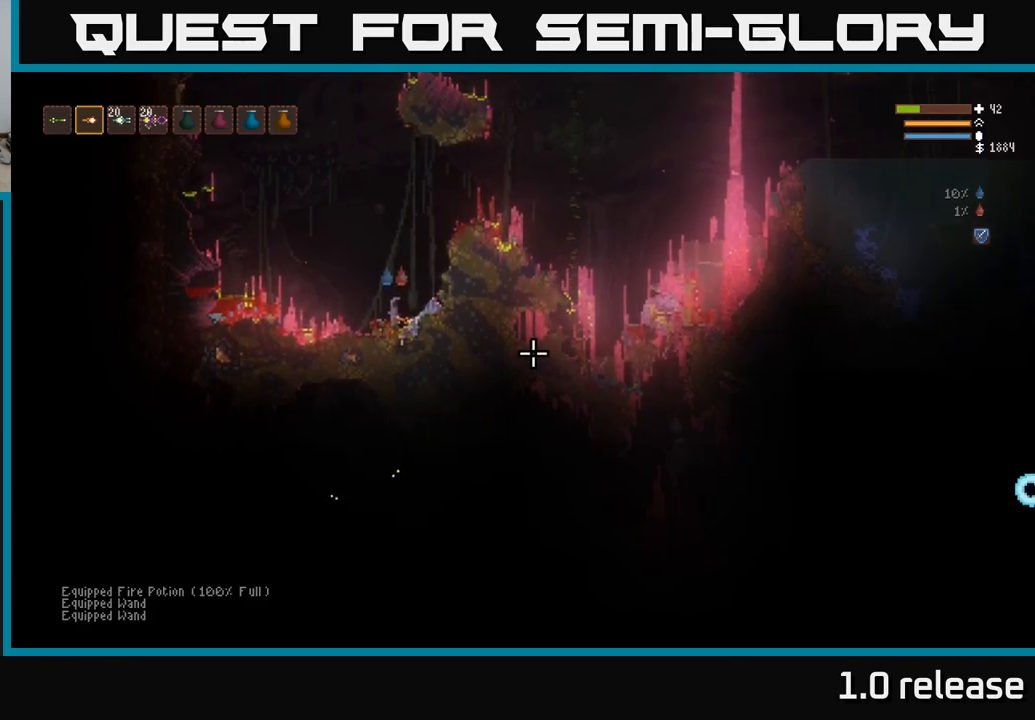
{"buttons": [], "left_stick": "center", "right_stick": "right", "events": []}
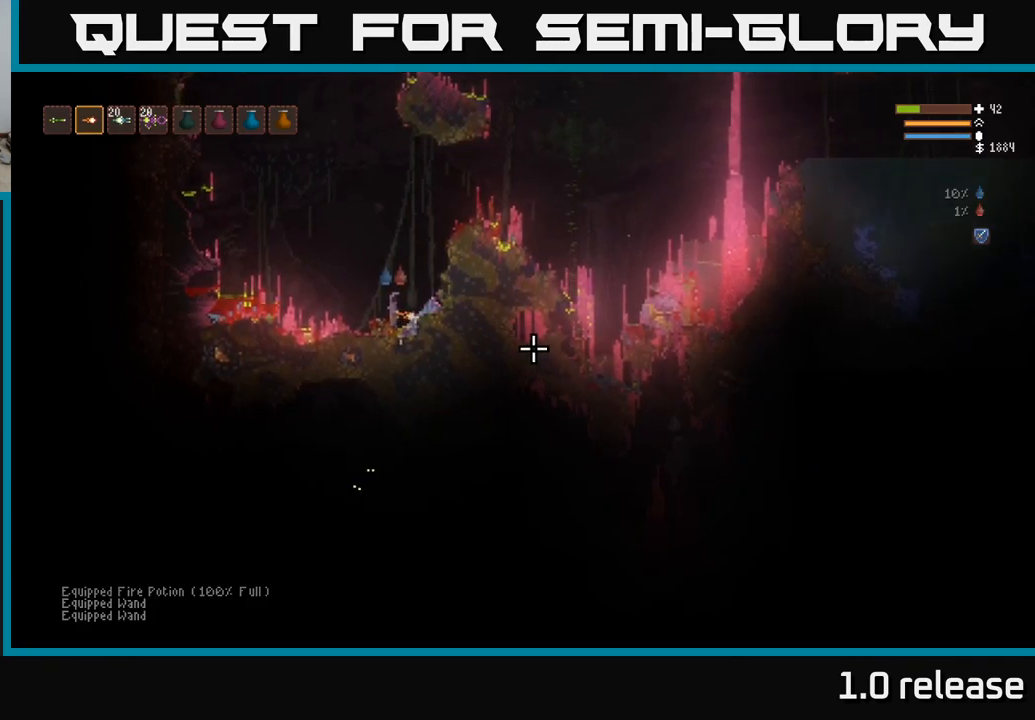
{"buttons": ["L2"], "left_stick": "right", "right_stick": "right", "events": [[166, "L1", "down"], [283, "L1", "up"], [400, "left_stick", "right"], [466, "L2", "down"]]}
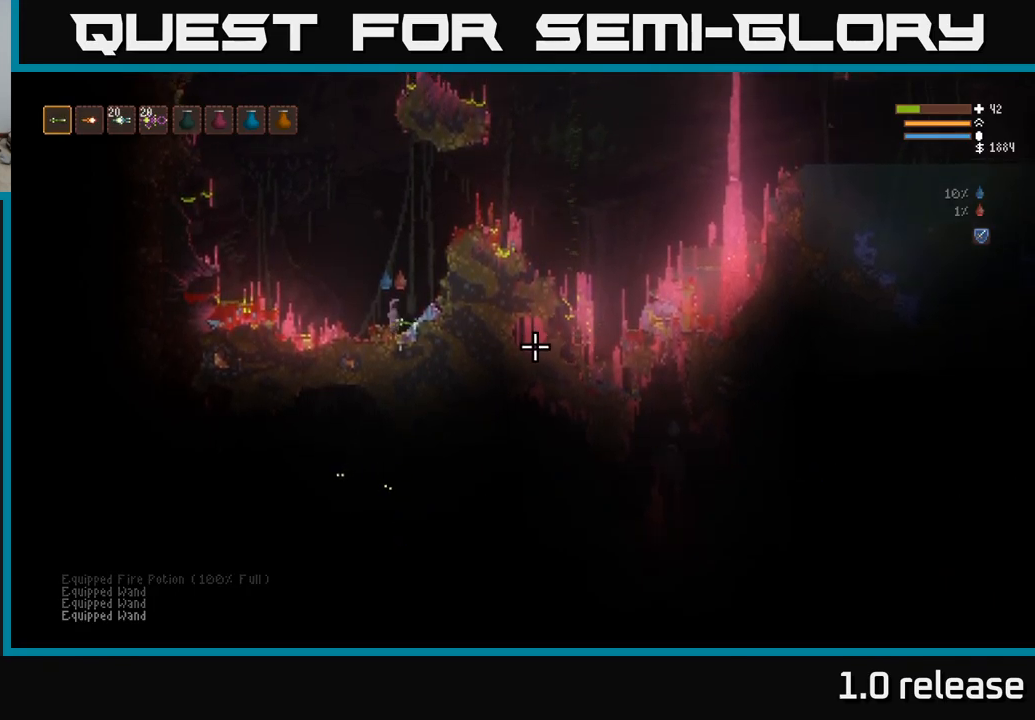
{"buttons": ["L2"], "left_stick": "right", "right_stick": "down-right", "events": [[316, "right_stick", "down-right"]]}
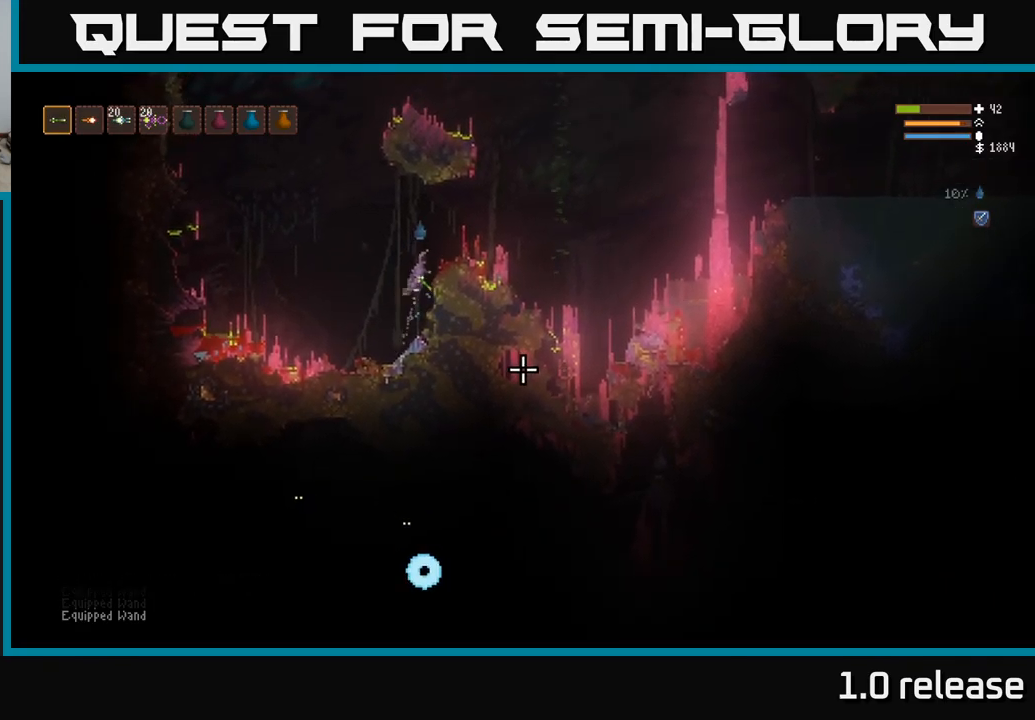
{"buttons": [], "left_stick": "right", "right_stick": "down-right", "events": [[200, "L2", "up"]]}
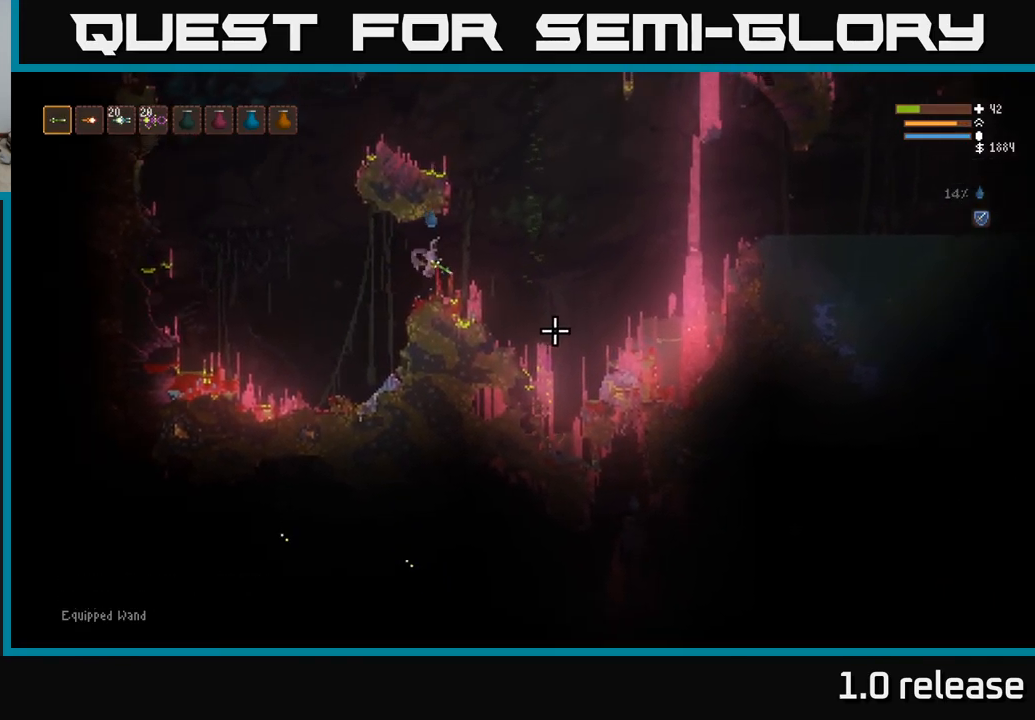
{"buttons": [], "left_stick": "right", "right_stick": "down-right", "events": [[316, "L2", "down"], [500, "L2", "up"]]}
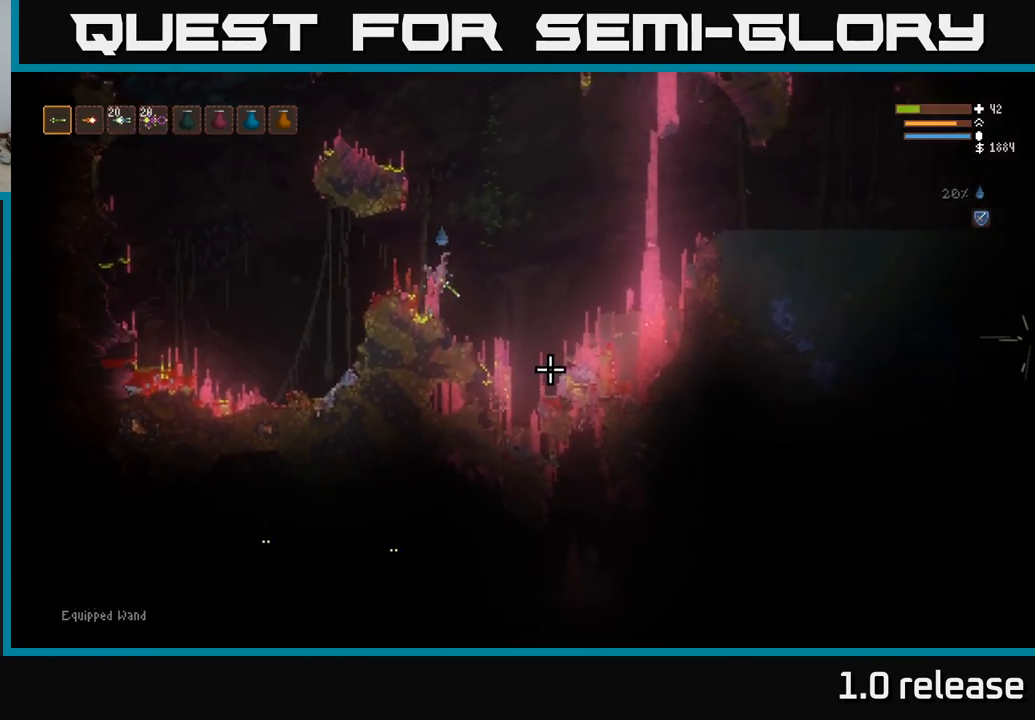
{"buttons": [], "left_stick": "right", "right_stick": "down-right", "events": []}
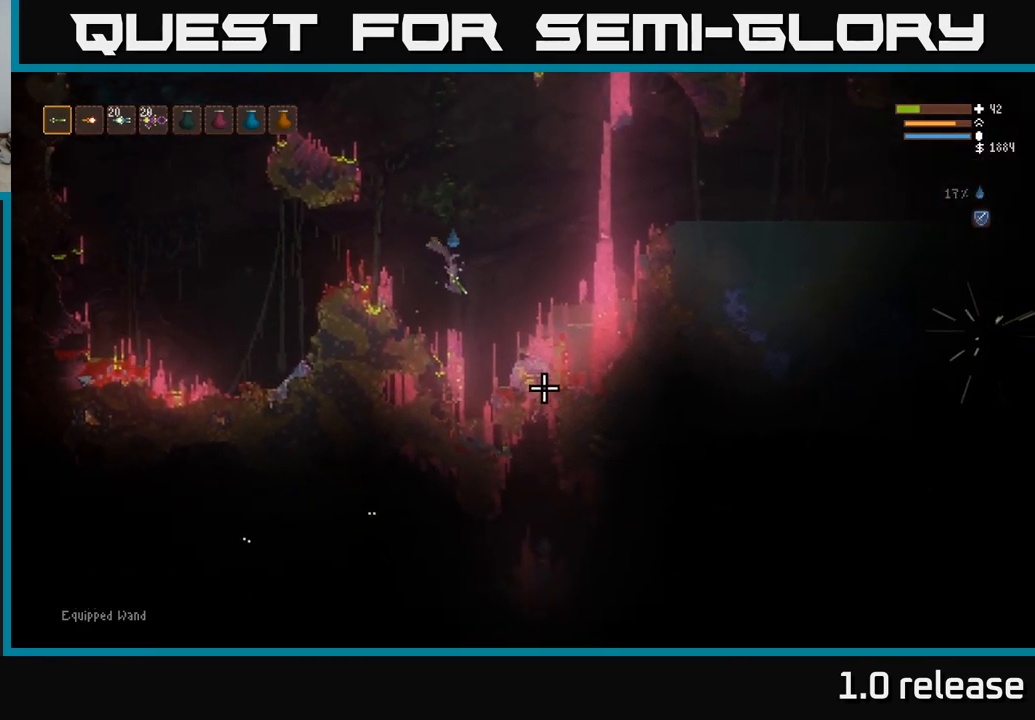
{"buttons": [], "left_stick": "up-right", "right_stick": "down-right", "events": [[216, "L2", "down"], [300, "L2", "up"], [416, "left_stick", "up-right"]]}
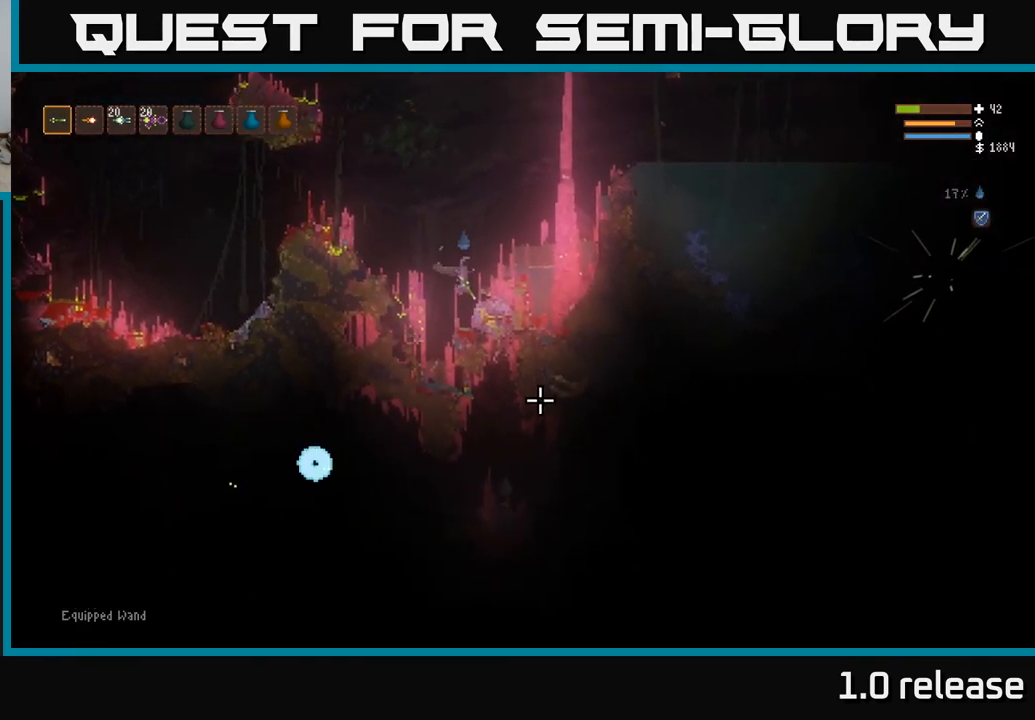
{"buttons": [], "left_stick": "center", "right_stick": "down-right", "events": [[16, "left_stick", "center"]]}
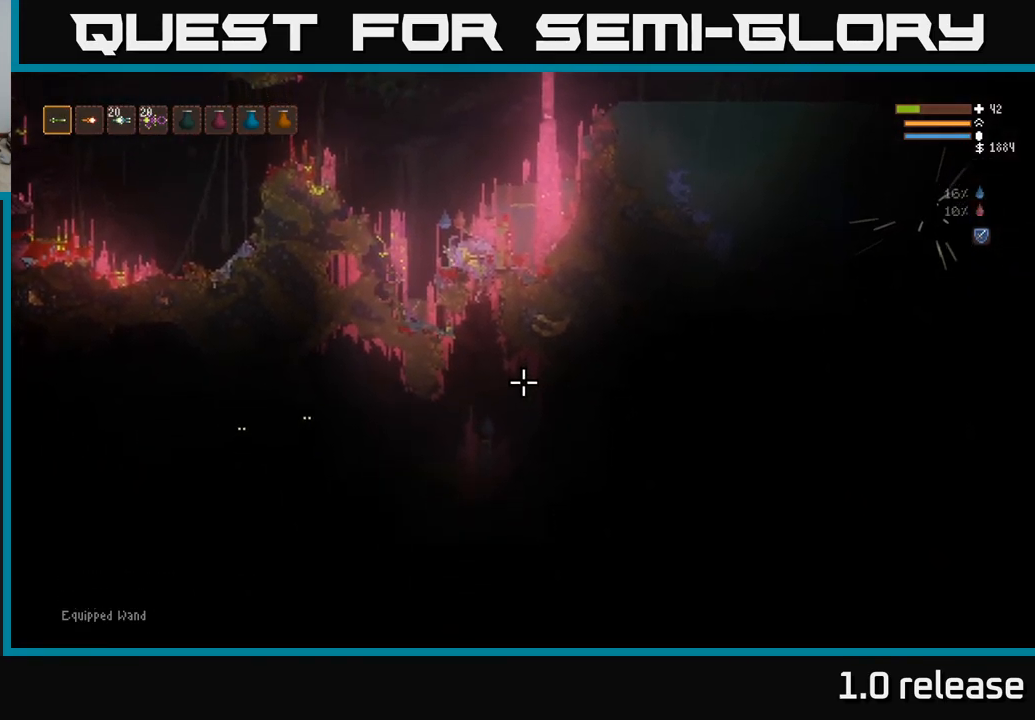
{"buttons": [], "left_stick": "center", "right_stick": "down-right", "events": []}
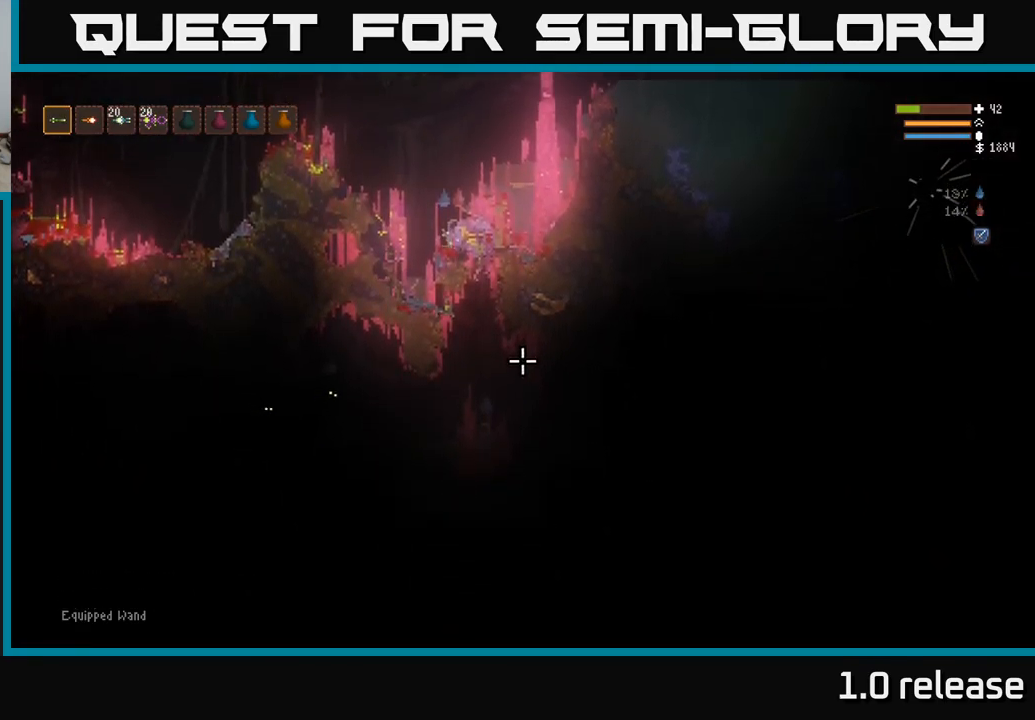
{"buttons": [], "left_stick": "center", "right_stick": "down", "events": [[117, "left_stick", "right"], [433, "left_stick", "center"], [500, "right_stick", "down"]]}
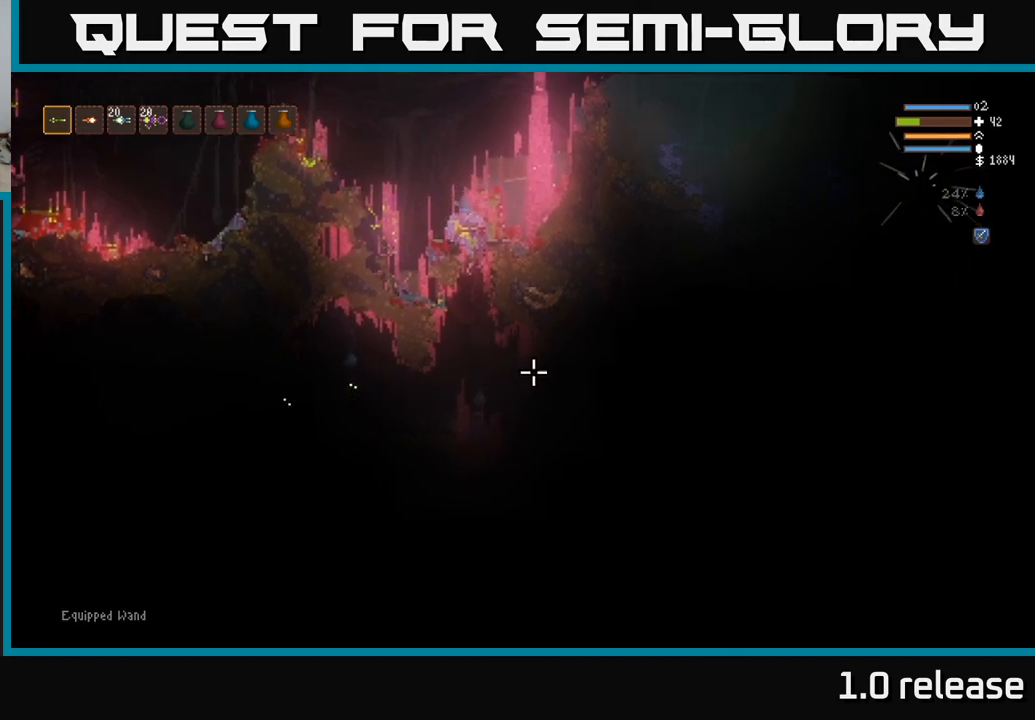
{"buttons": ["L2"], "left_stick": "center", "right_stick": "down", "events": [[83, "left_stick", "left"], [183, "left_stick", "center"], [283, "L2", "down"], [367, "left_stick", "left"], [467, "left_stick", "center"]]}
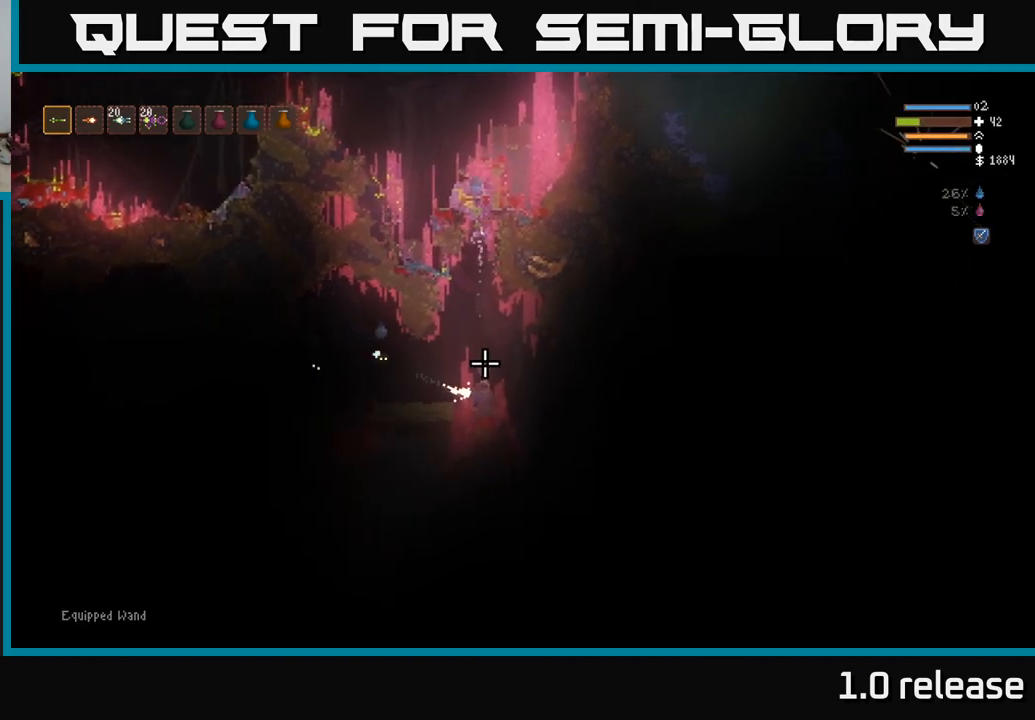
{"buttons": [], "left_stick": "center", "right_stick": "down", "events": [[50, "R2", "down"], [83, "L2", "up"], [150, "R2", "up"]]}
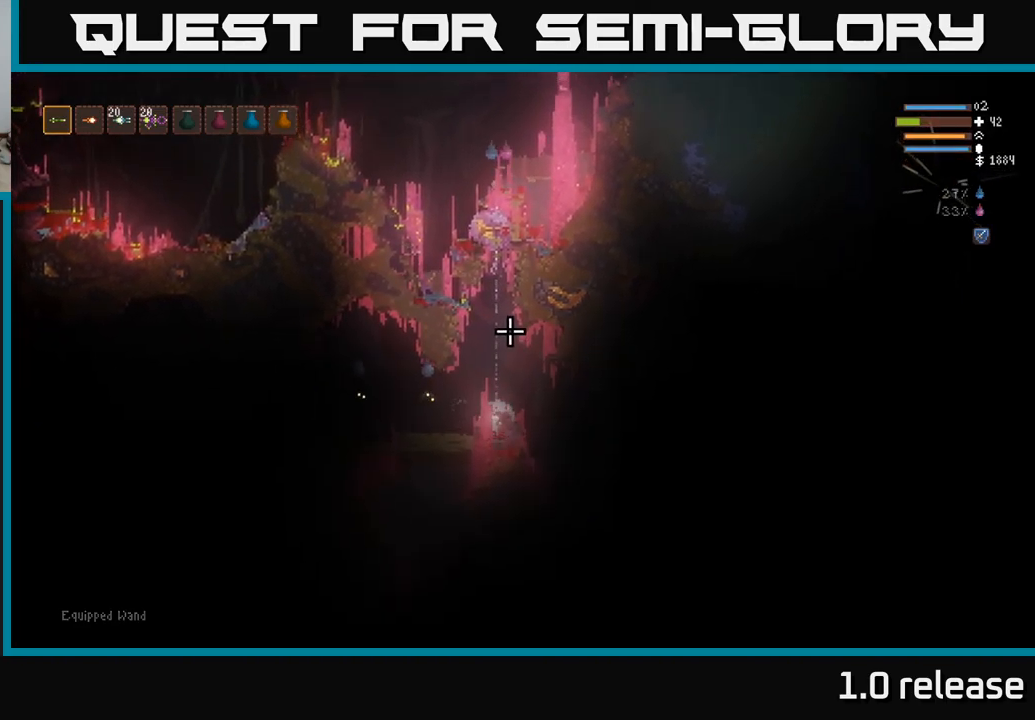
{"buttons": [], "left_stick": "left", "right_stick": "down", "events": [[333, "left_stick", "left"]]}
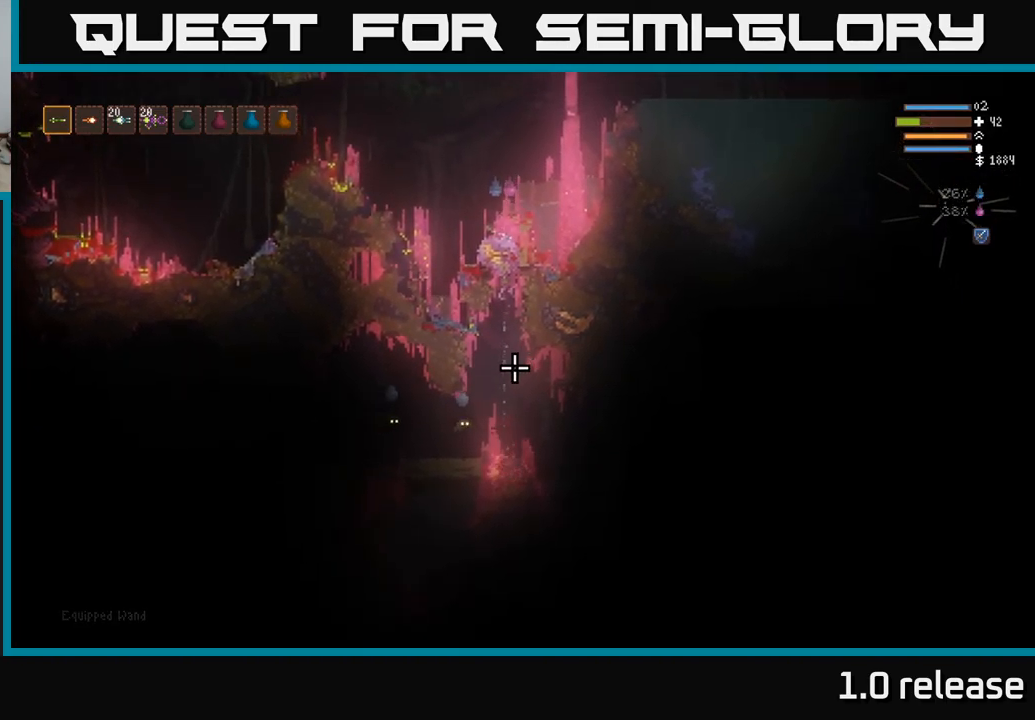
{"buttons": ["L2"], "left_stick": "center", "right_stick": "down", "events": [[67, "left_stick", "right"], [183, "left_stick", "center"], [450, "L2", "down"]]}
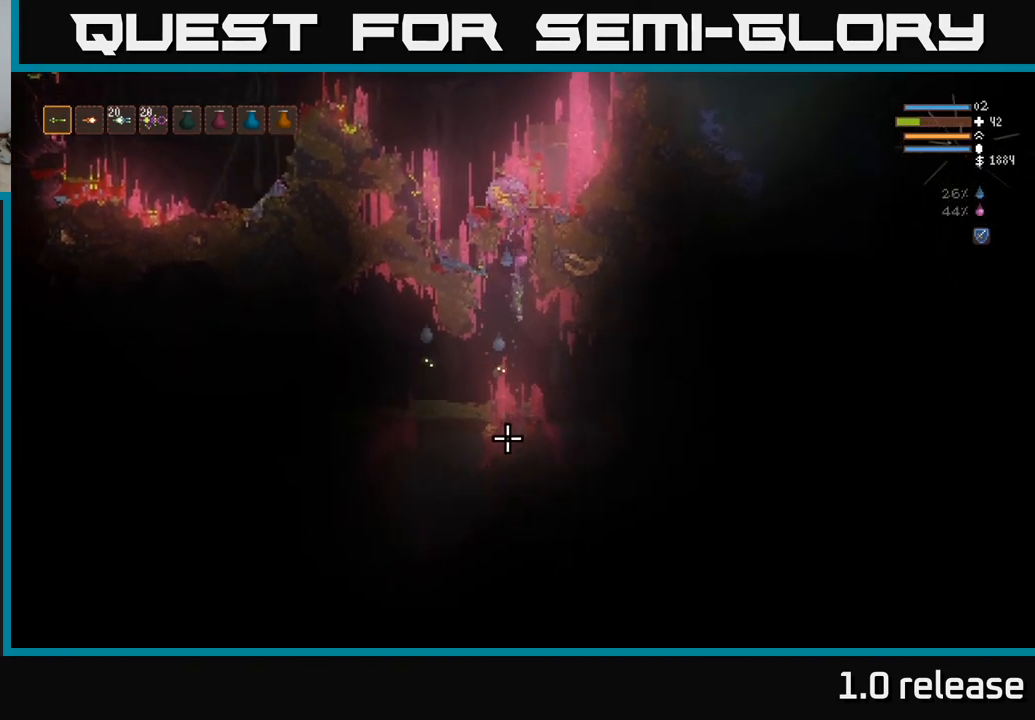
{"buttons": [], "left_stick": "center", "right_stick": "down", "events": [[17, "R2", "down"], [117, "L2", "up"], [133, "R2", "up"]]}
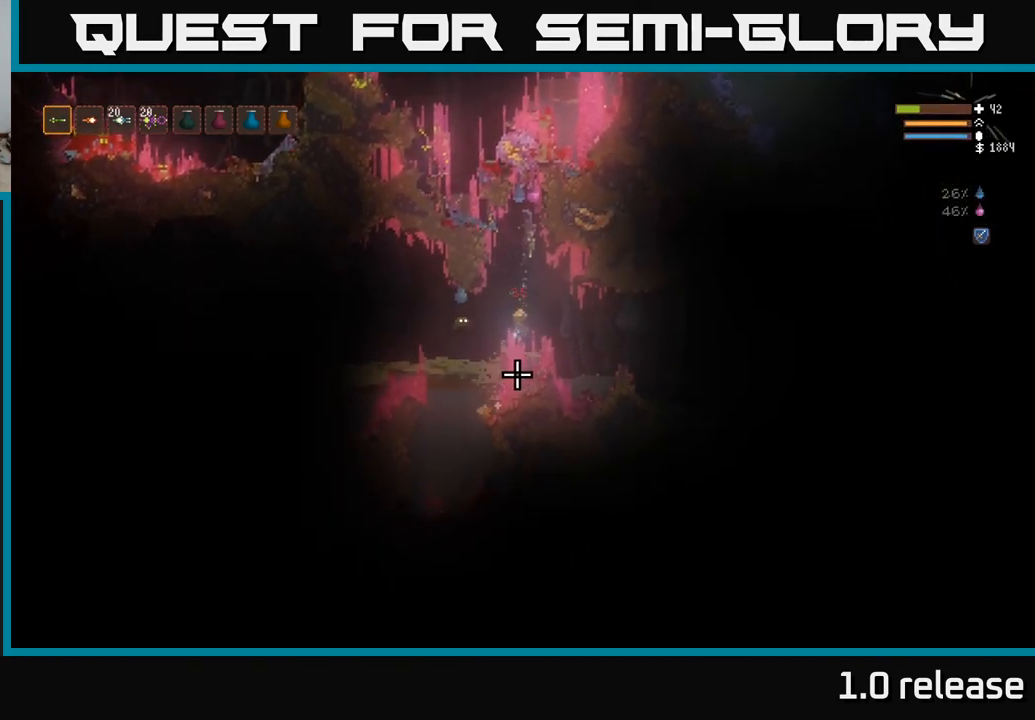
{"buttons": [], "left_stick": "center", "right_stick": "down", "events": [[17, "L2", "down"], [100, "L2", "up"]]}
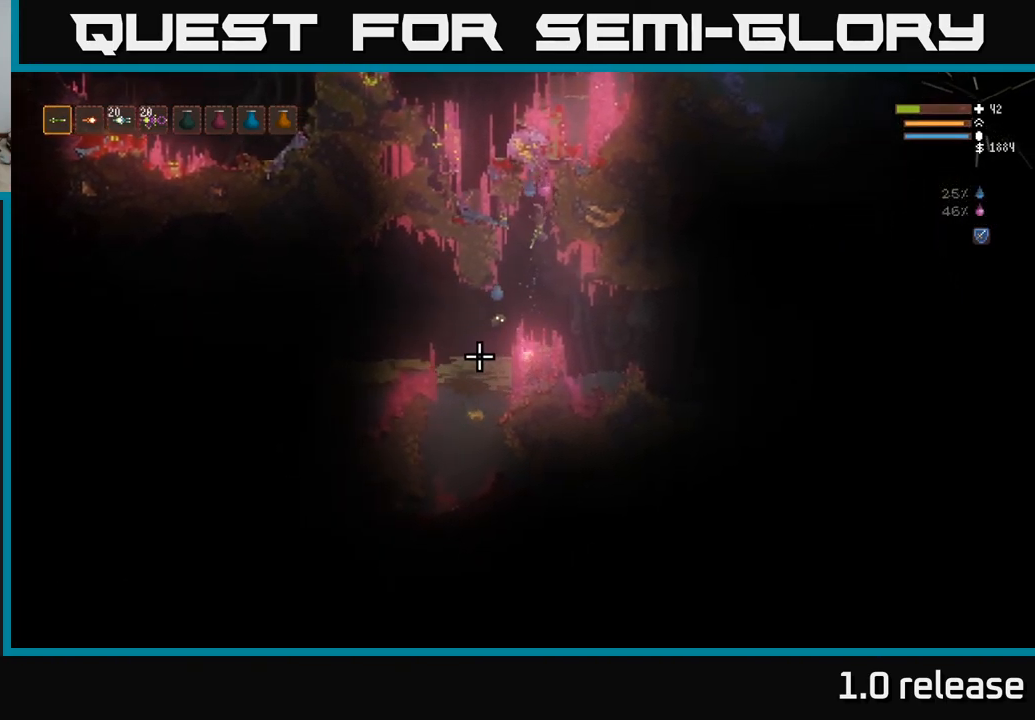
{"buttons": [], "left_stick": "center", "right_stick": "down", "events": [[183, "left_stick", "left"], [233, "R2", "down"], [333, "left_stick", "center"], [367, "R2", "up"]]}
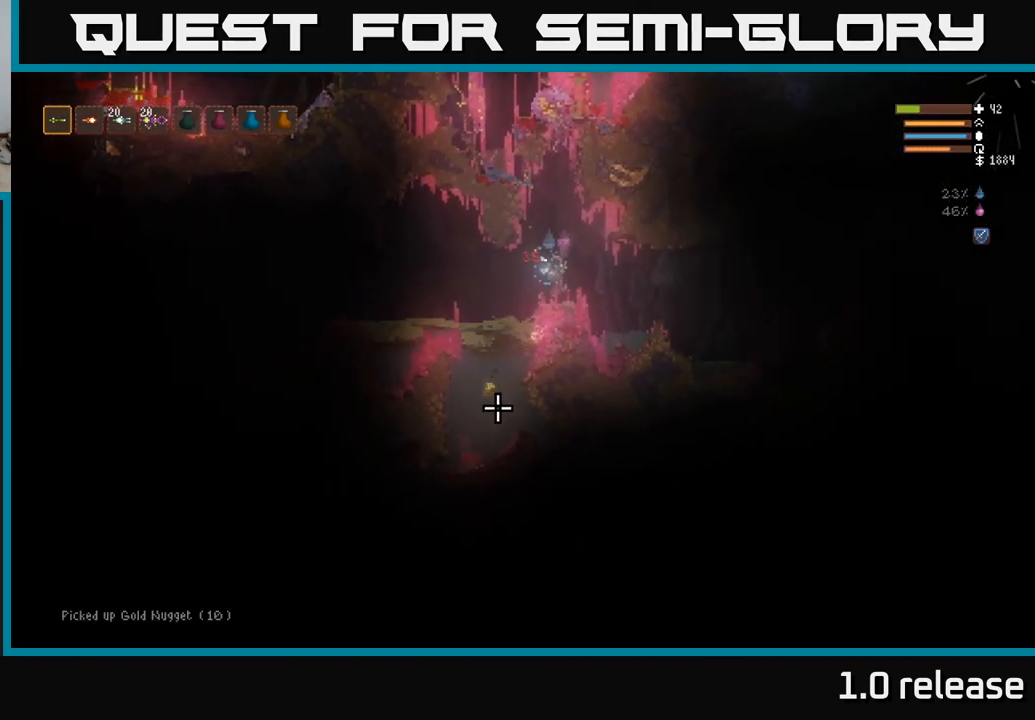
{"buttons": [], "left_stick": "left", "right_stick": "down-left", "events": [[17, "left_stick", "left"], [217, "right_stick", "down-left"]]}
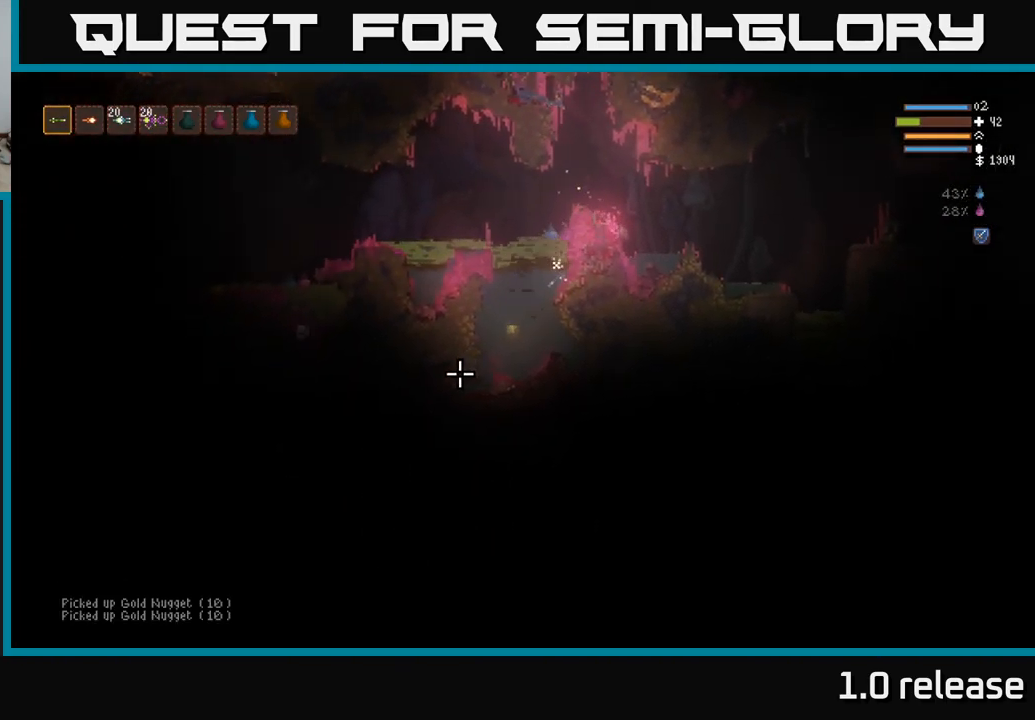
{"buttons": [], "left_stick": "down-left", "right_stick": "down-left", "events": [[150, "left_stick", "down-left"]]}
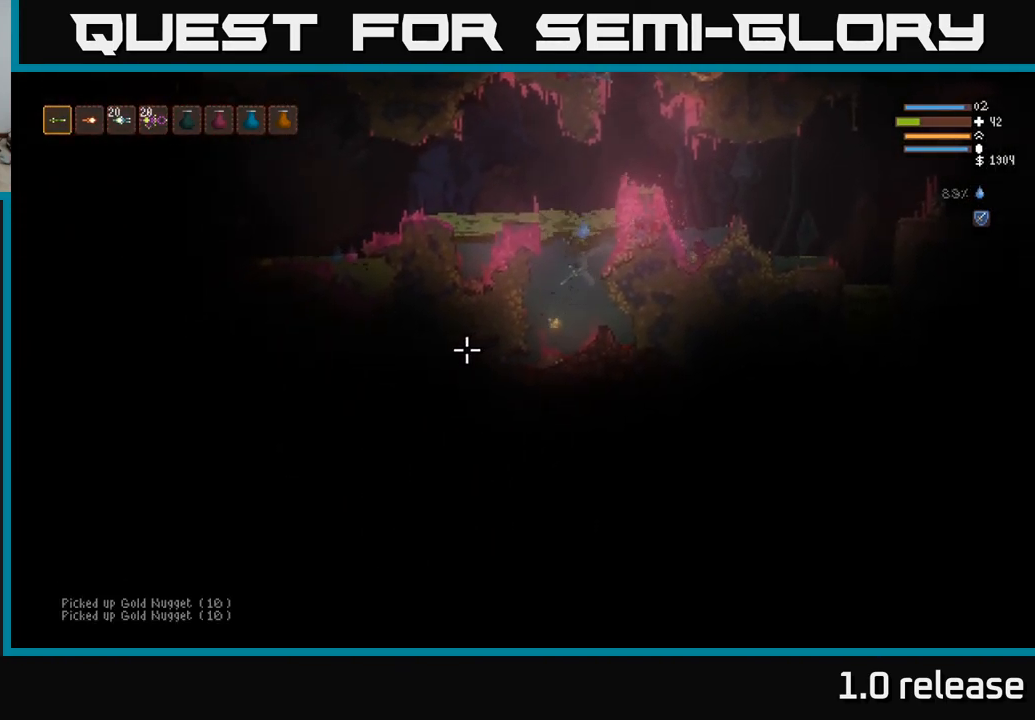
{"buttons": [], "left_stick": "down", "right_stick": "up-left", "events": [[50, "right_stick", "left"], [100, "left_stick", "down"], [350, "right_stick", "up-left"]]}
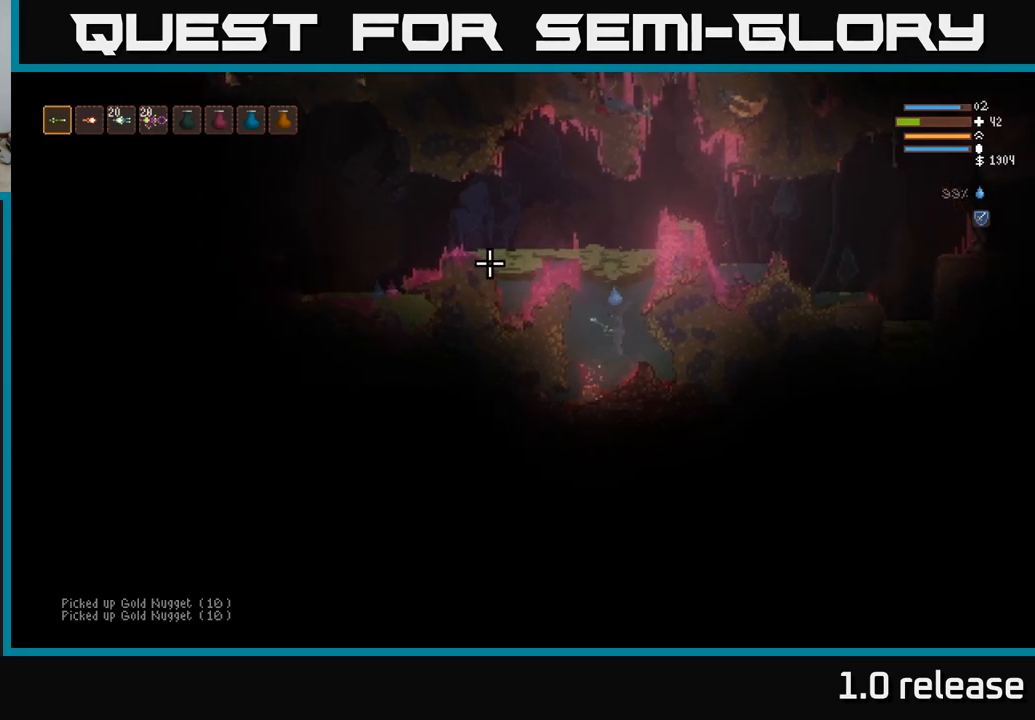
{"buttons": [], "left_stick": "left", "right_stick": "up-right", "events": [[167, "right_stick", "up"], [250, "left_stick", "down-left"], [367, "right_stick", "up-right"], [384, "left_stick", "left"]]}